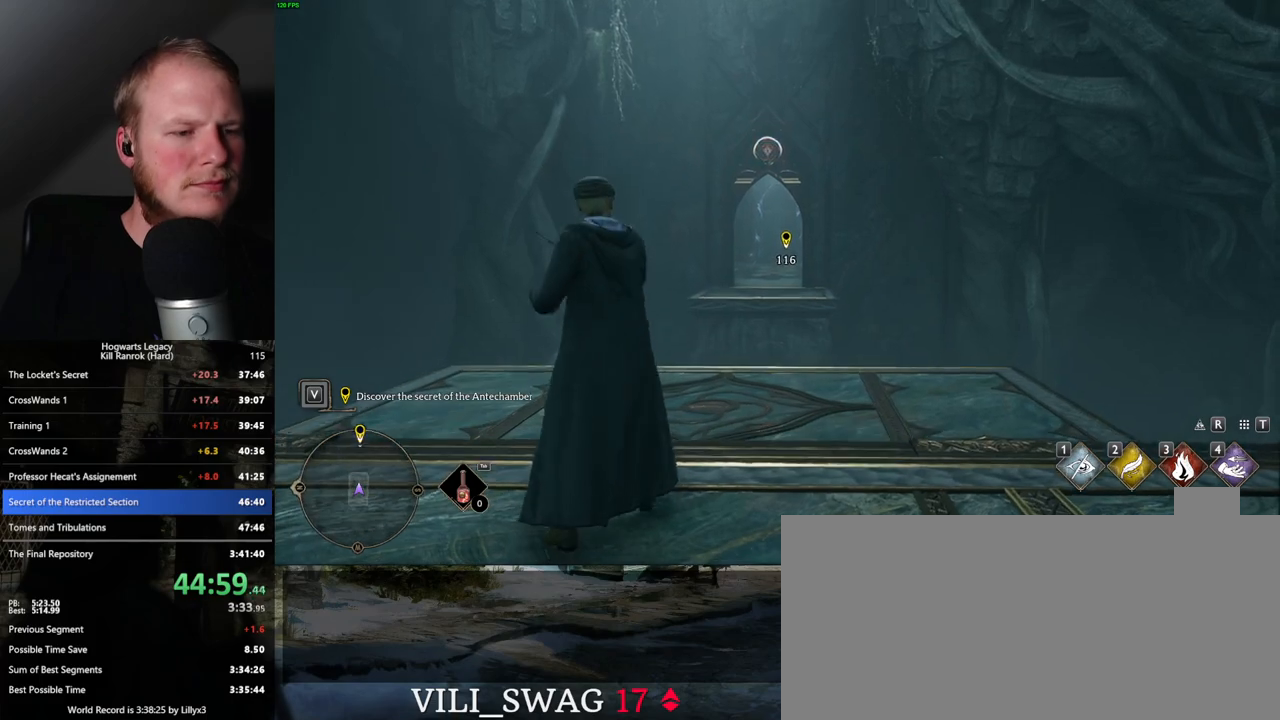
Gameplay with keyboard and mouse; each line is a JSON object with the keys and mouse buttons held at the frame after it. "events" lists presses ("down") and releases ("up") of ".", "/", "0", "1", "2", "3", "4", "5", "6", "7", "8", "9", "a", "alt_l", "alt_r", "b", "backslash", "backspace", "c", "caps_lock", "comma", "ctrl_l", "ctrl_r", "d", "e", "equals", "escape", "f", "f1", "f10", "f11", "f12", "f2", "f3", "f4", "f5", "f6", "f7", "f8", "f9", "g", "h", "i", "j", "k", "l", "lbracket", "m", "minus", "n", "o", "p", "q", "quote", "r", "rbracket", "return", "s", "semicolon", "shift_l", "shift_r", "space", "super", "t", "tab", "tilde", "u", "v", "w", "x", "y", "z", "mouse_left", "mouse_wheel", "mouse_right", "mouse_mb4" and "mouse_mb5" between this image and that frame as [ms after this image, input, new state], when the widget could be followed in between. "mouse_left", "mouse_wheel", "mouse_right", "mouse_mb4", "mouse_mb5" = the "left", "wheel", "right", "mb4", "mb5" buttons of the "mouse" list. No other keys are recorded. "wheel" means that the mouse wheel is clicked or scrolled. Mouse movement is not recorded.
{"keys": ["w"], "mouse": [], "events": []}
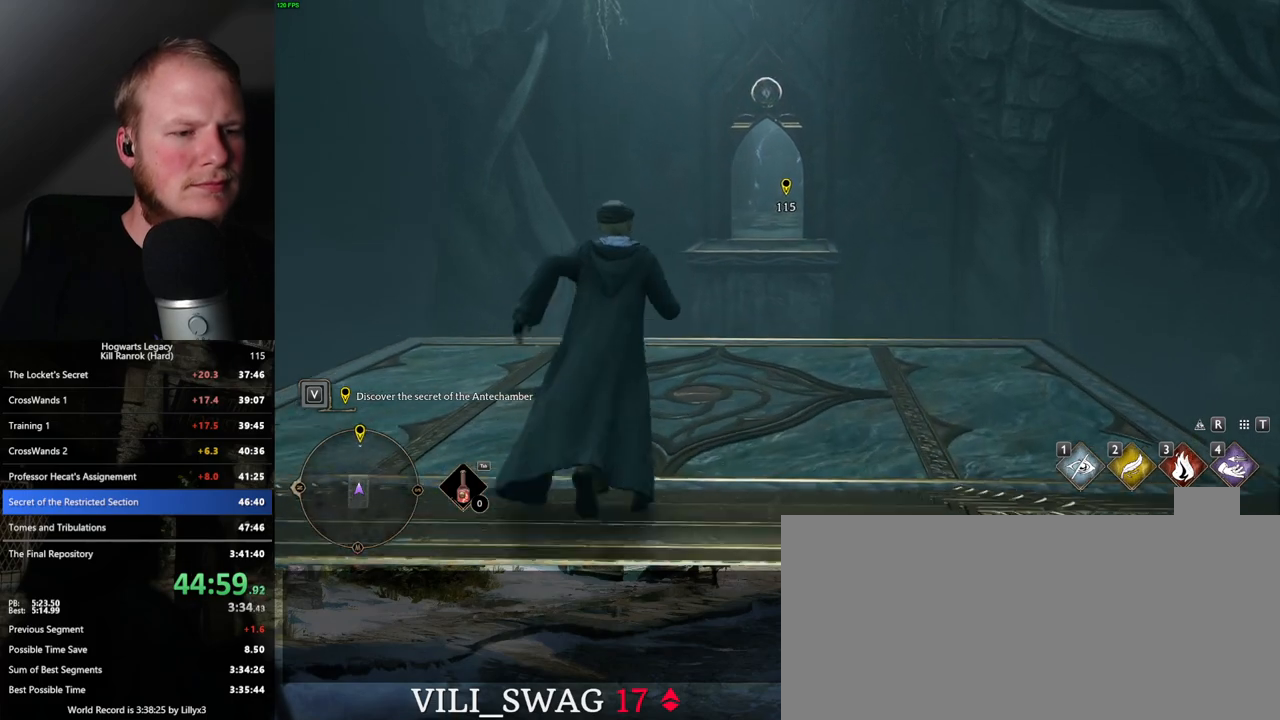
{"keys": [], "mouse": [], "events": [[350, "w", "up"]]}
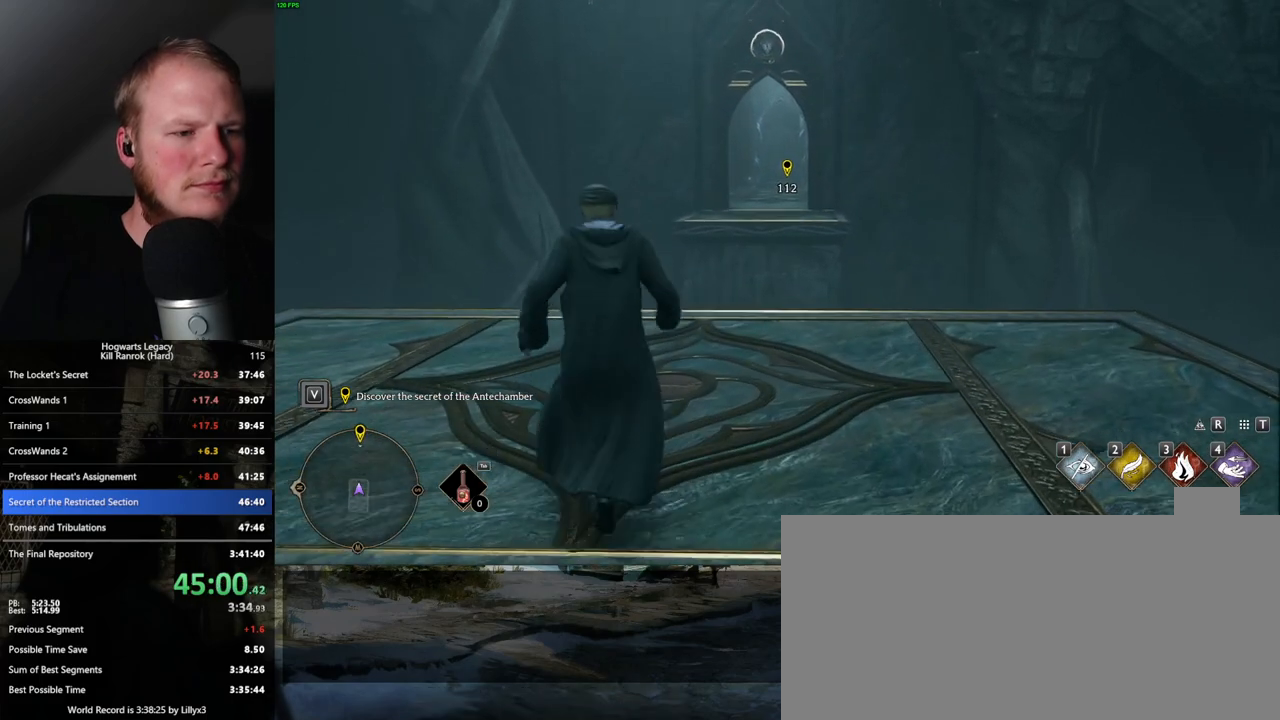
{"keys": ["w"], "mouse": [], "events": [[367, "w", "down"]]}
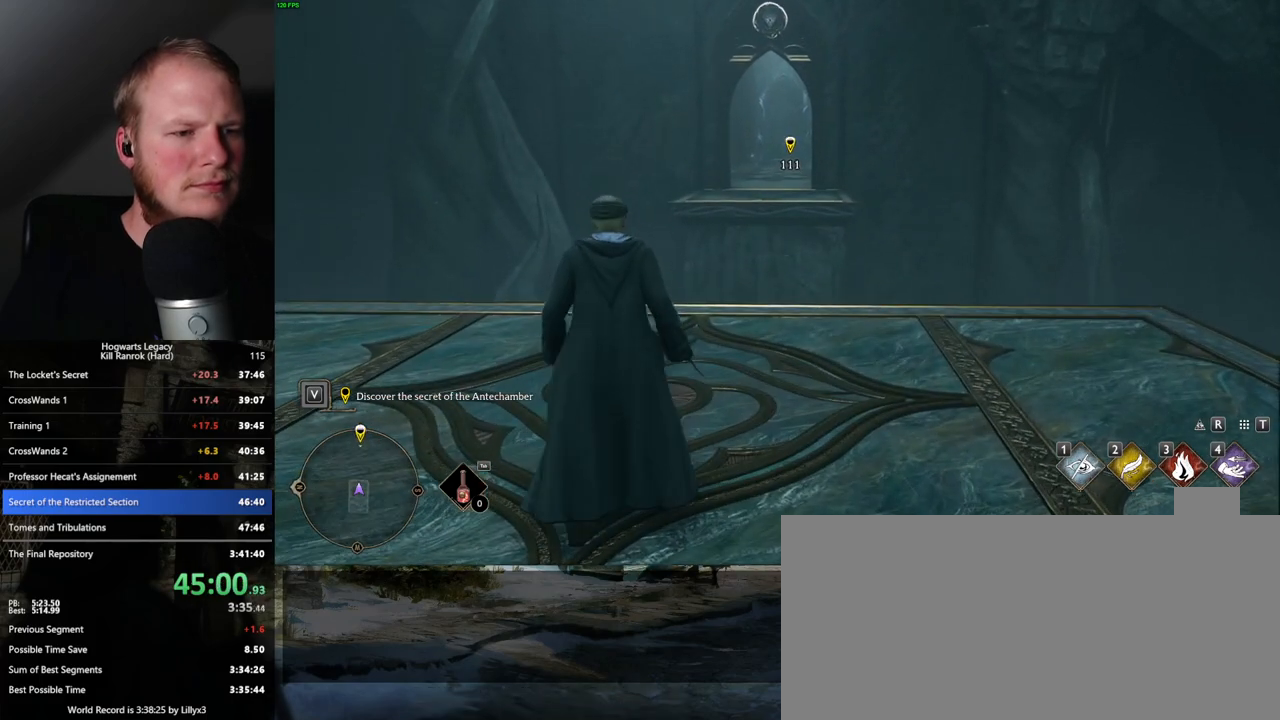
{"keys": ["w"], "mouse": [], "events": [[400, "w", "up"], [450, "w", "down"]]}
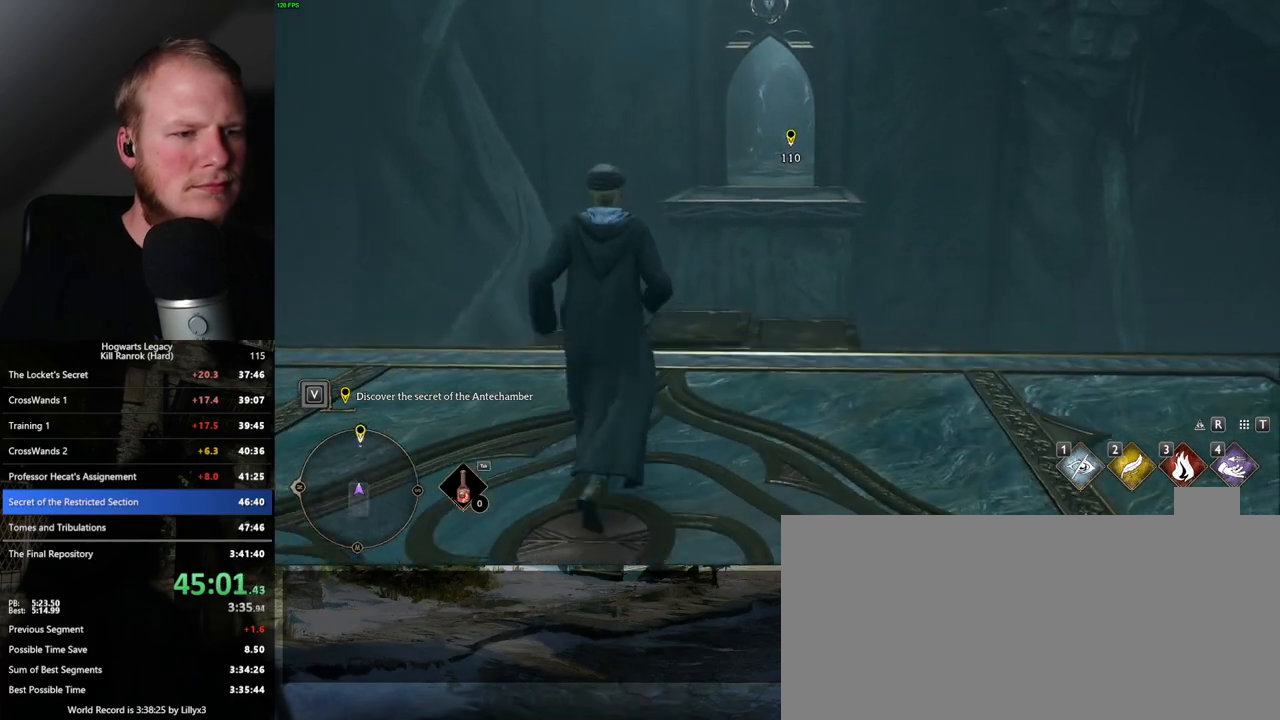
{"keys": ["w"], "mouse": [], "events": []}
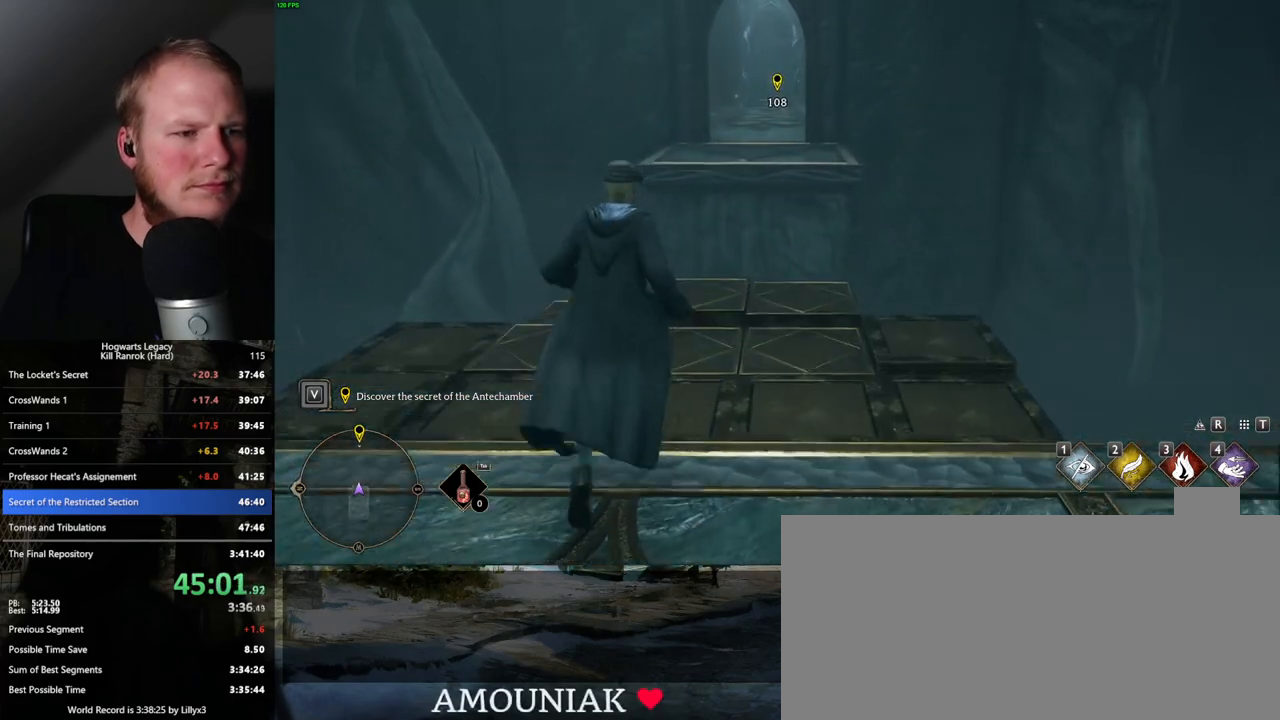
{"keys": ["shift_l", "w"], "mouse": [], "events": [[383, "shift_l", "down"]]}
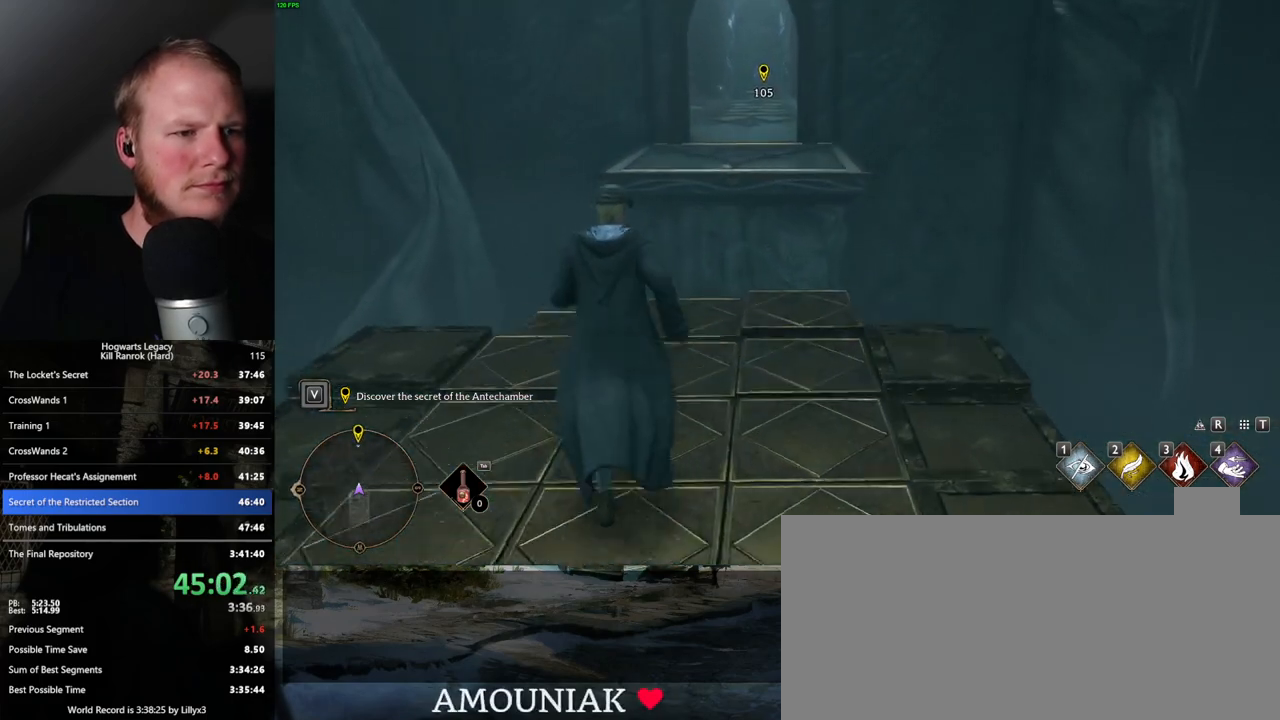
{"keys": ["w"], "mouse": [], "events": [[17, "shift_l", "up"]]}
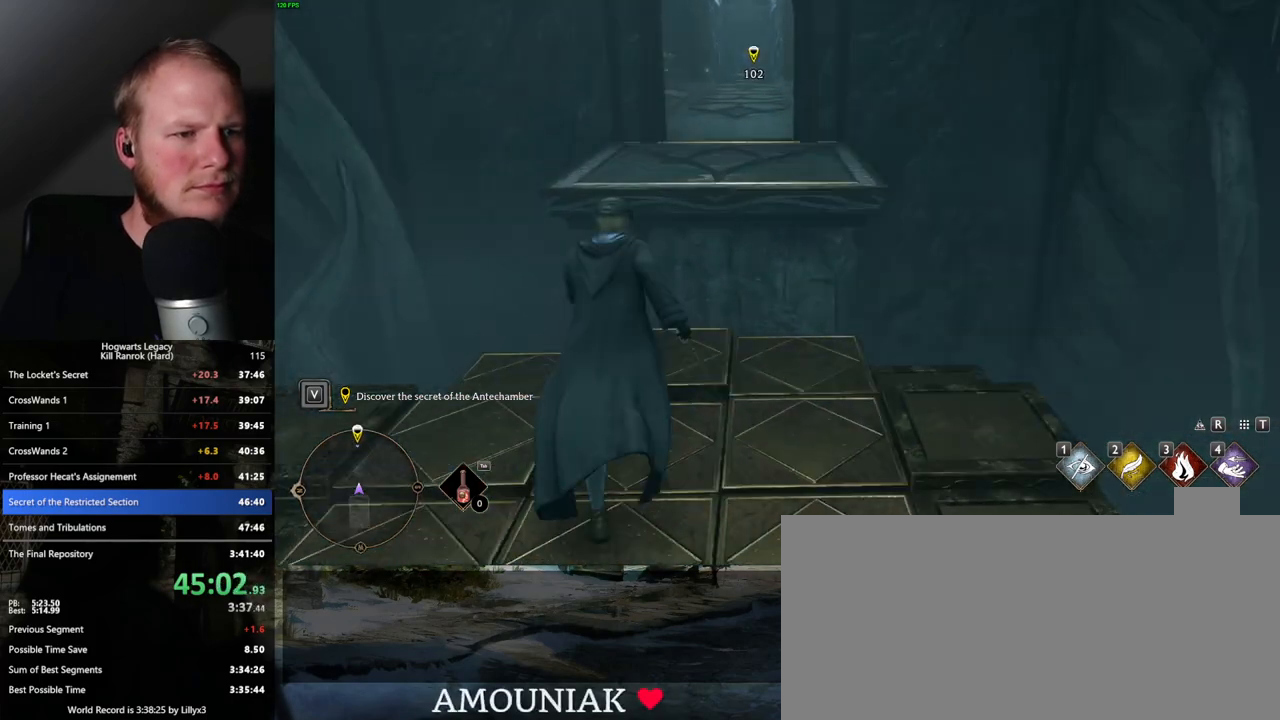
{"keys": ["w"], "mouse": ["mb5"], "events": [[500, "mouse_mb5", "down"]]}
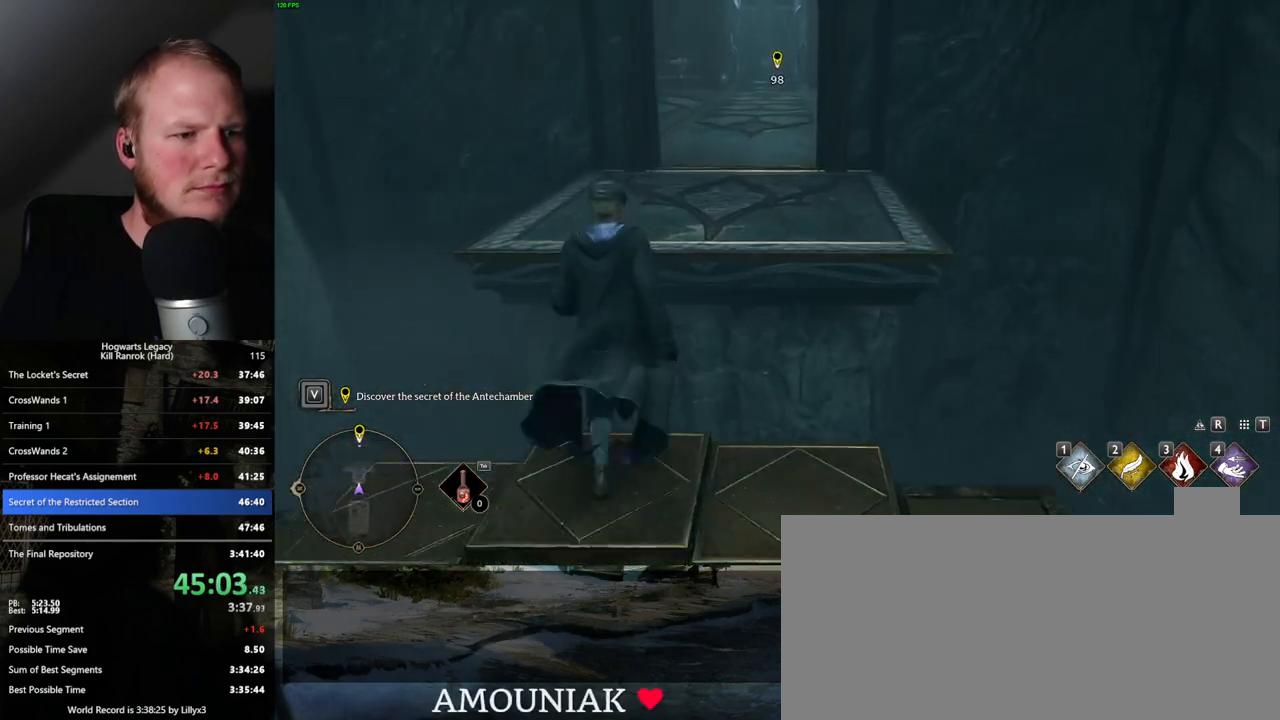
{"keys": ["w"], "mouse": [], "events": [[233, "mouse_mb5", "up"]]}
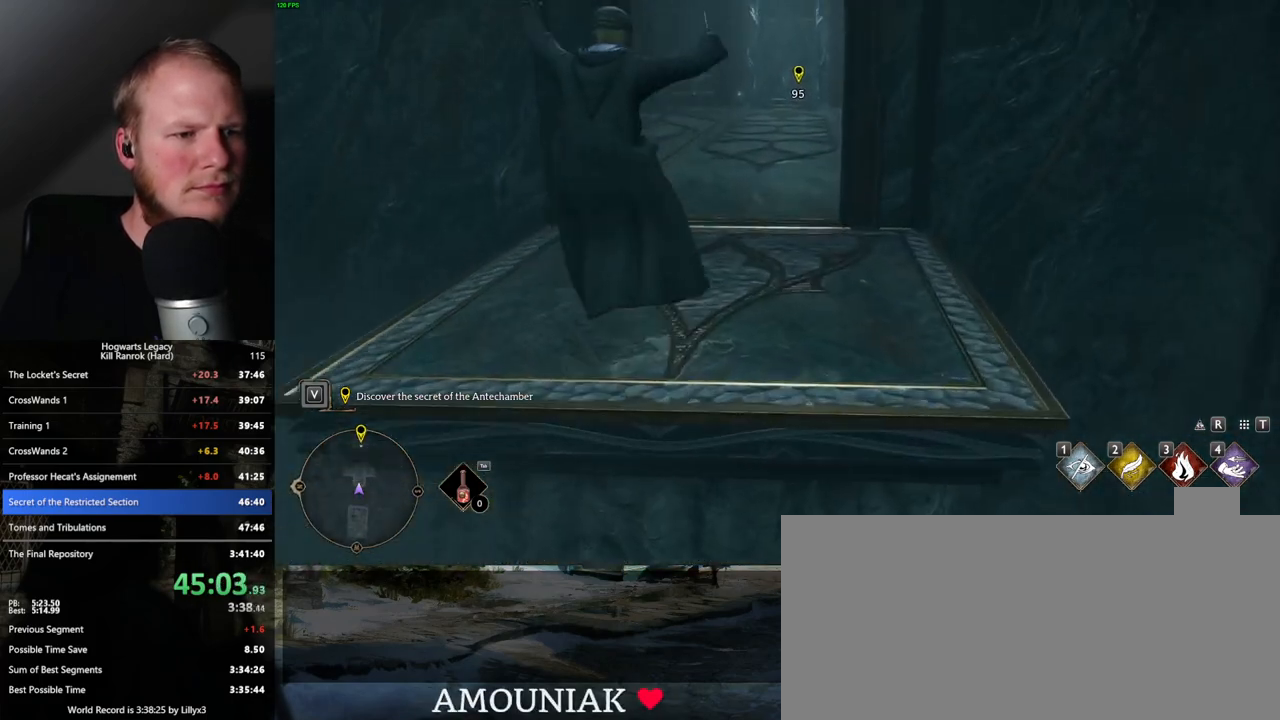
{"keys": ["w"], "mouse": [], "events": []}
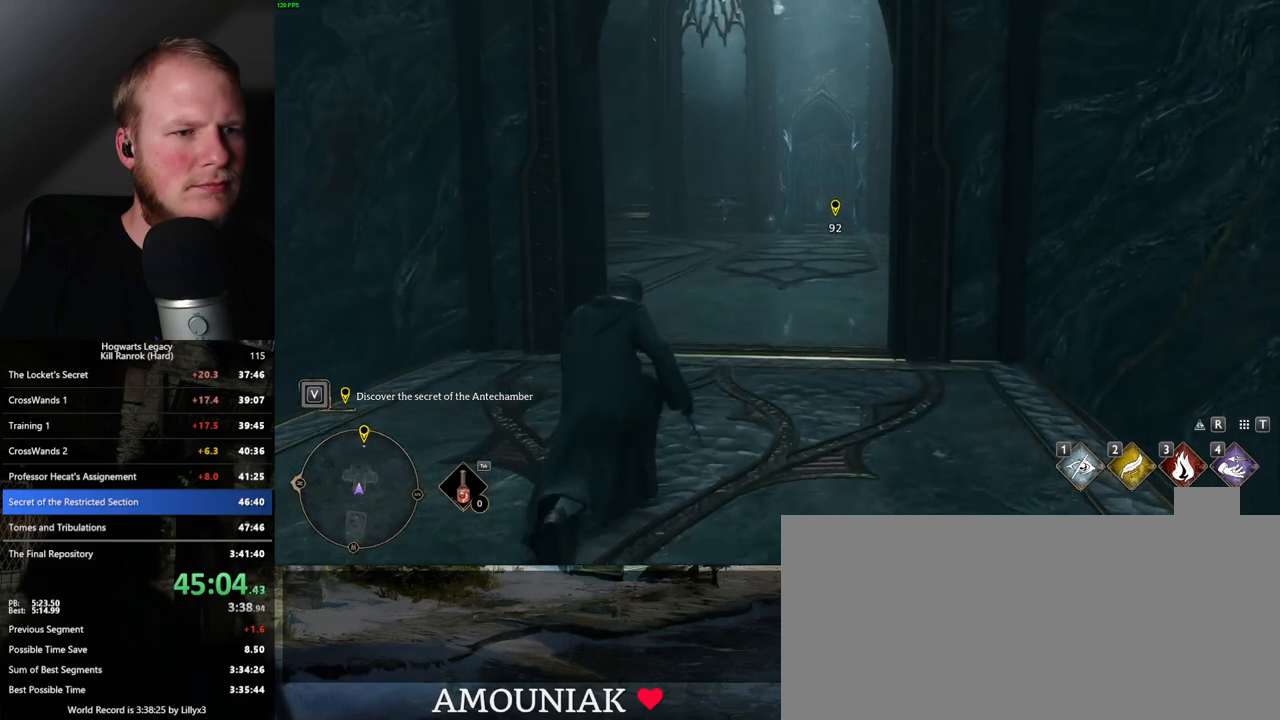
{"keys": ["w"], "mouse": [], "events": []}
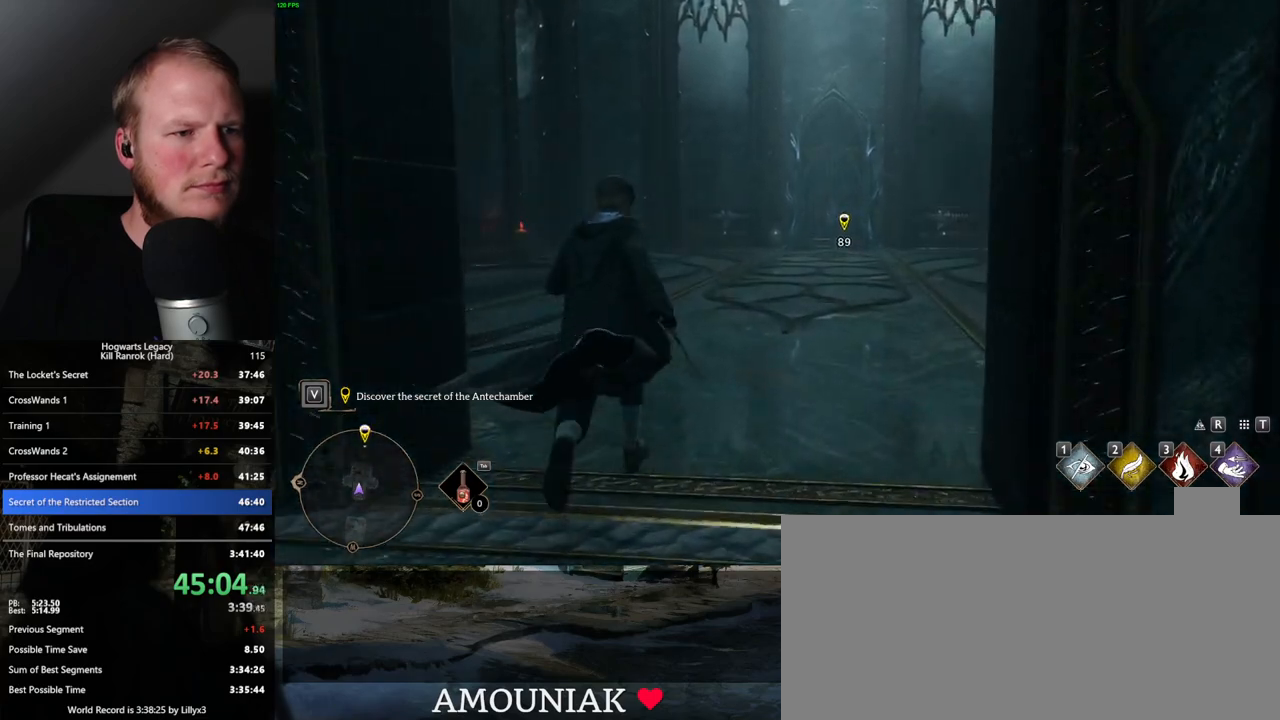
{"keys": ["w"], "mouse": [], "events": []}
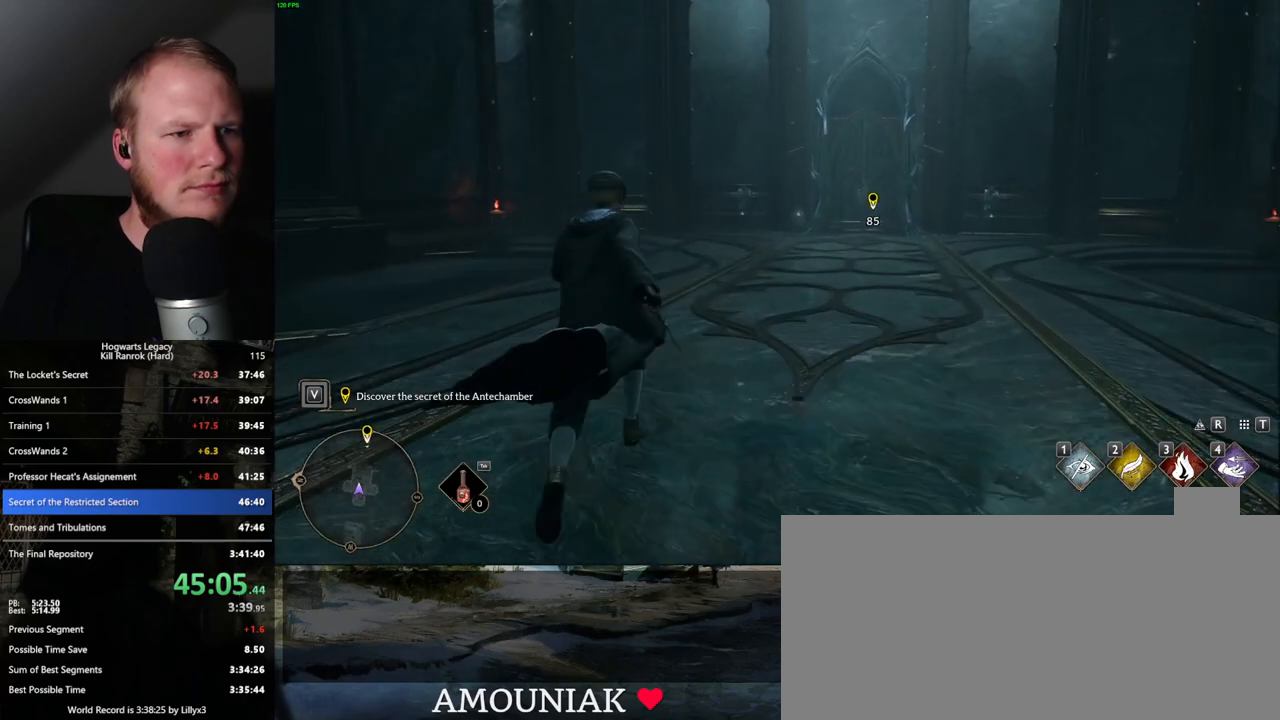
{"keys": ["w"], "mouse": ["right"], "events": [[467, "mouse_right", "down"]]}
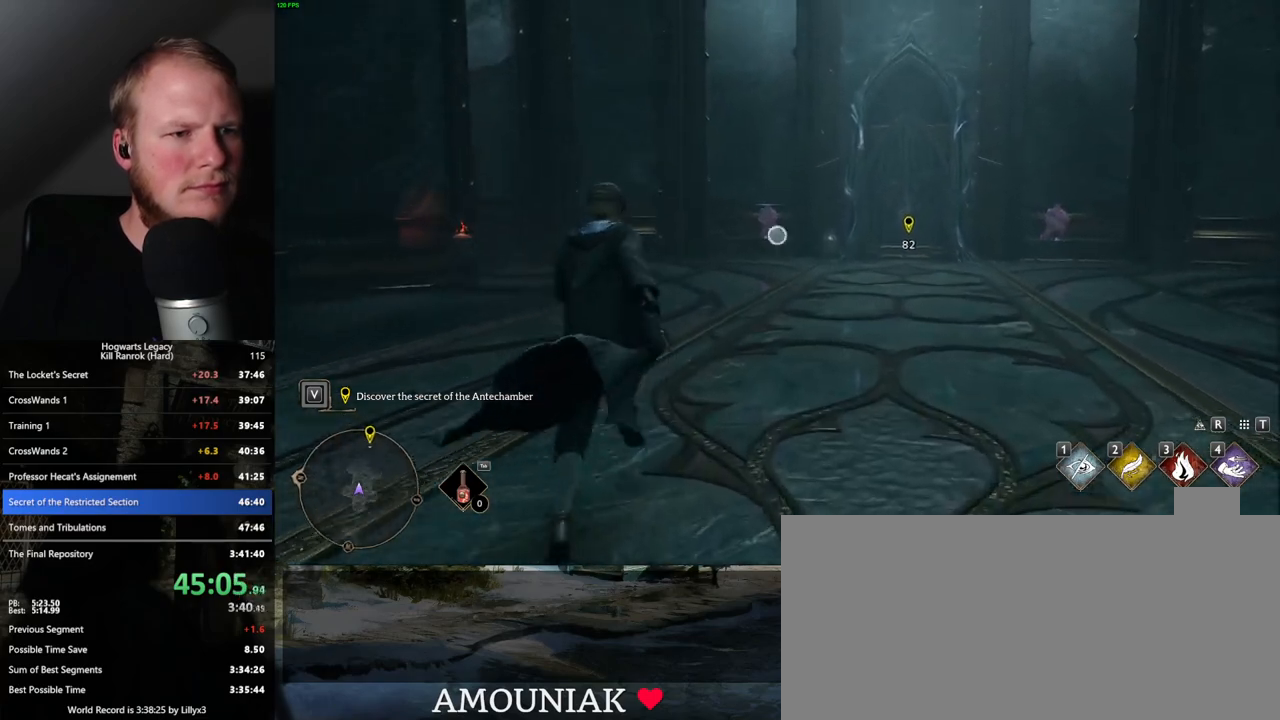
{"keys": ["w"], "mouse": ["right"], "events": [[67, "mouse_left", "down"], [217, "mouse_left", "up"]]}
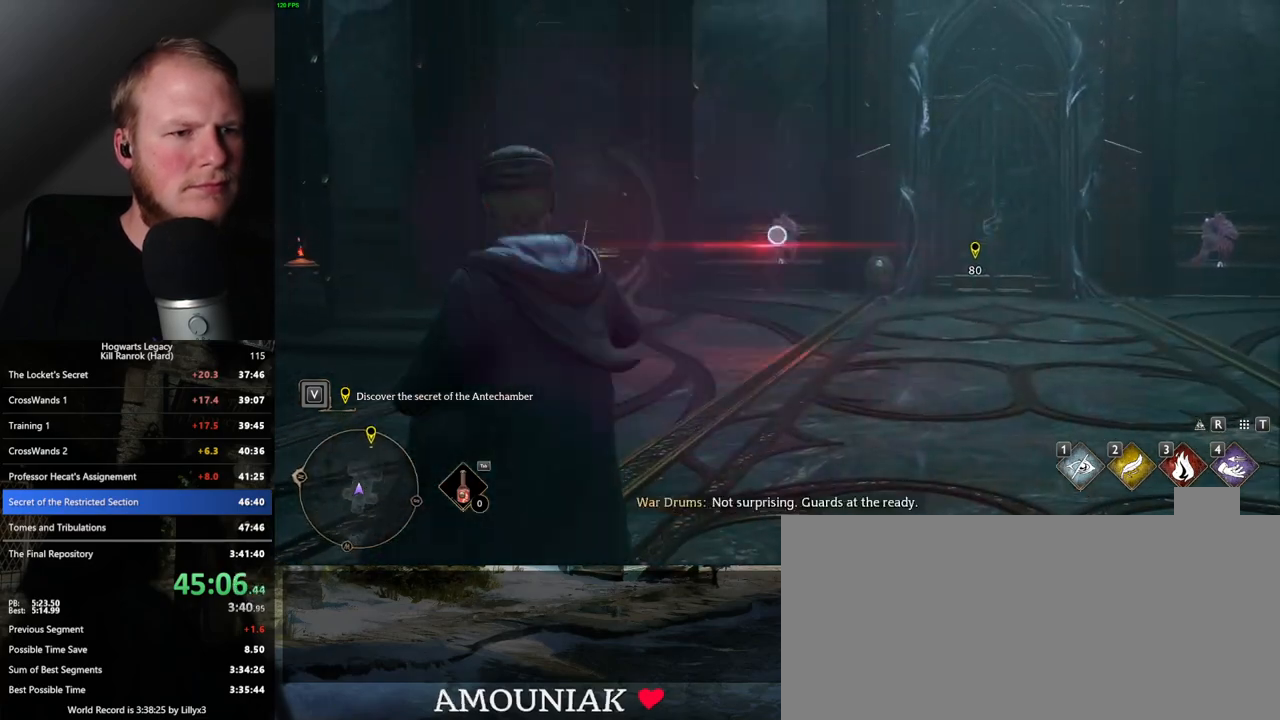
{"keys": ["w"], "mouse": [], "events": [[117, "mouse_right", "up"], [267, "e", "down"], [383, "e", "up"]]}
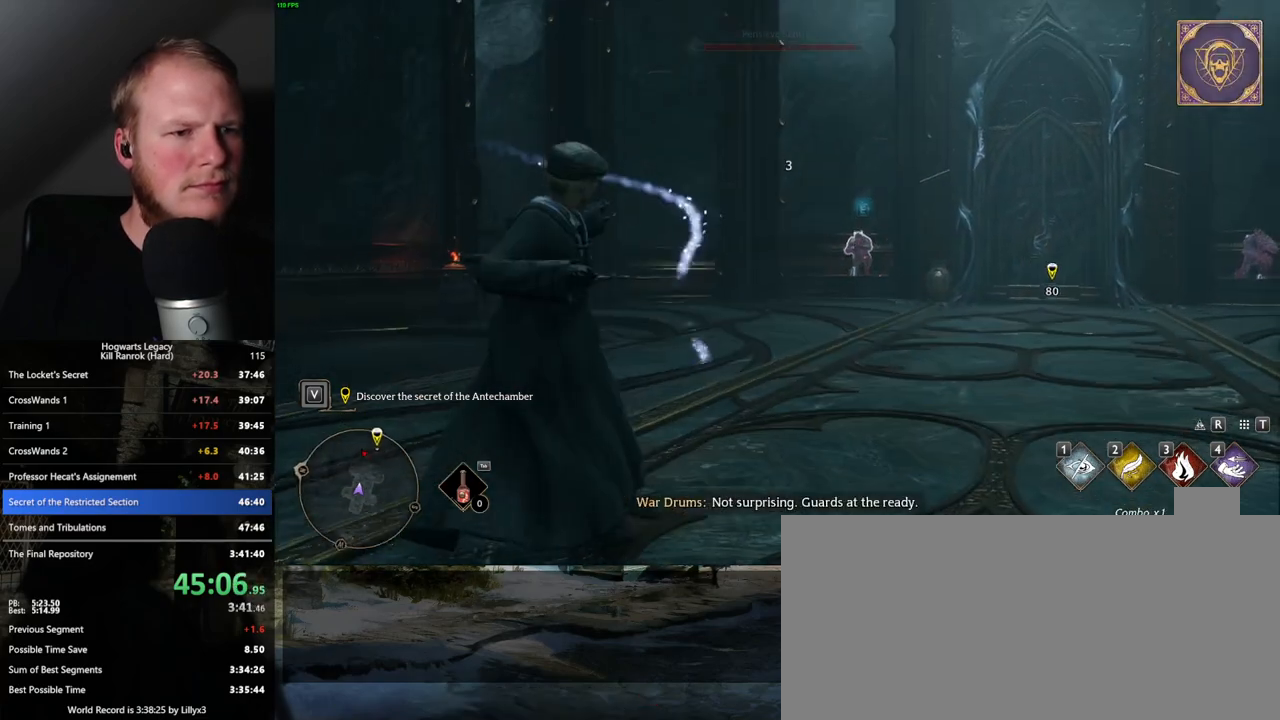
{"keys": ["d", "w"], "mouse": [], "events": [[417, "d", "down"]]}
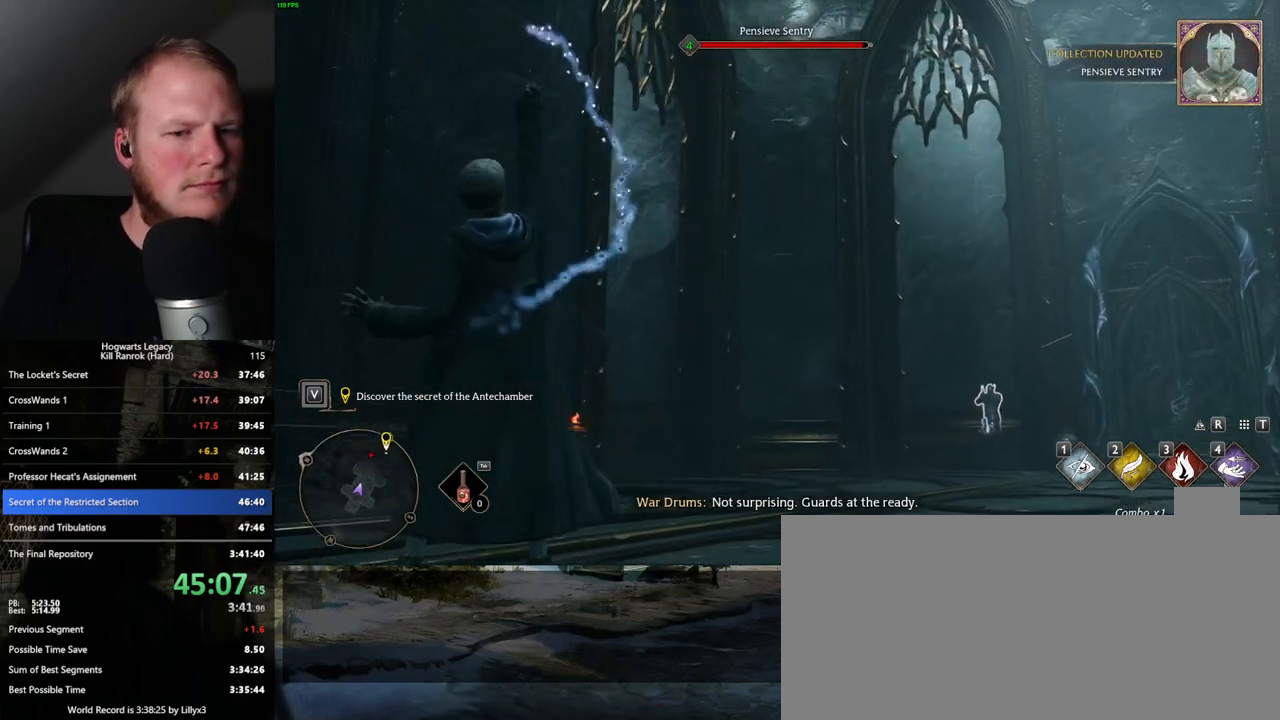
{"keys": ["d", "w"], "mouse": [], "events": []}
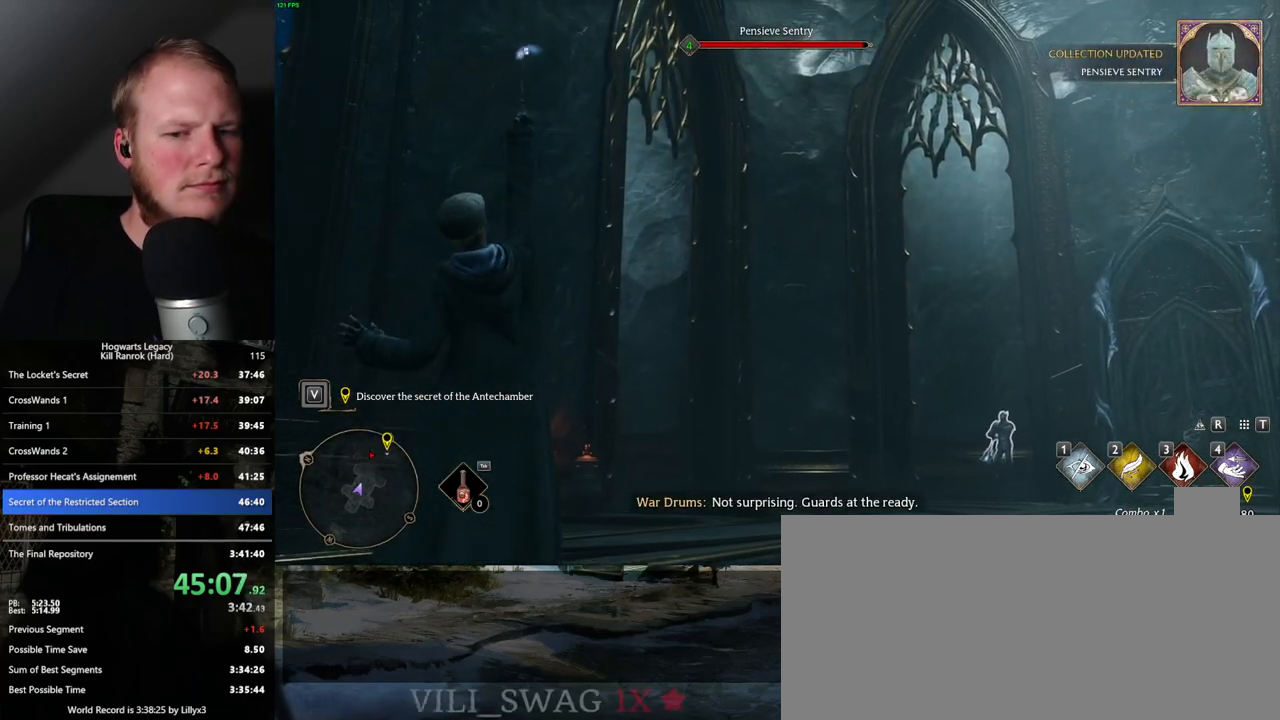
{"keys": ["d", "w"], "mouse": [], "events": []}
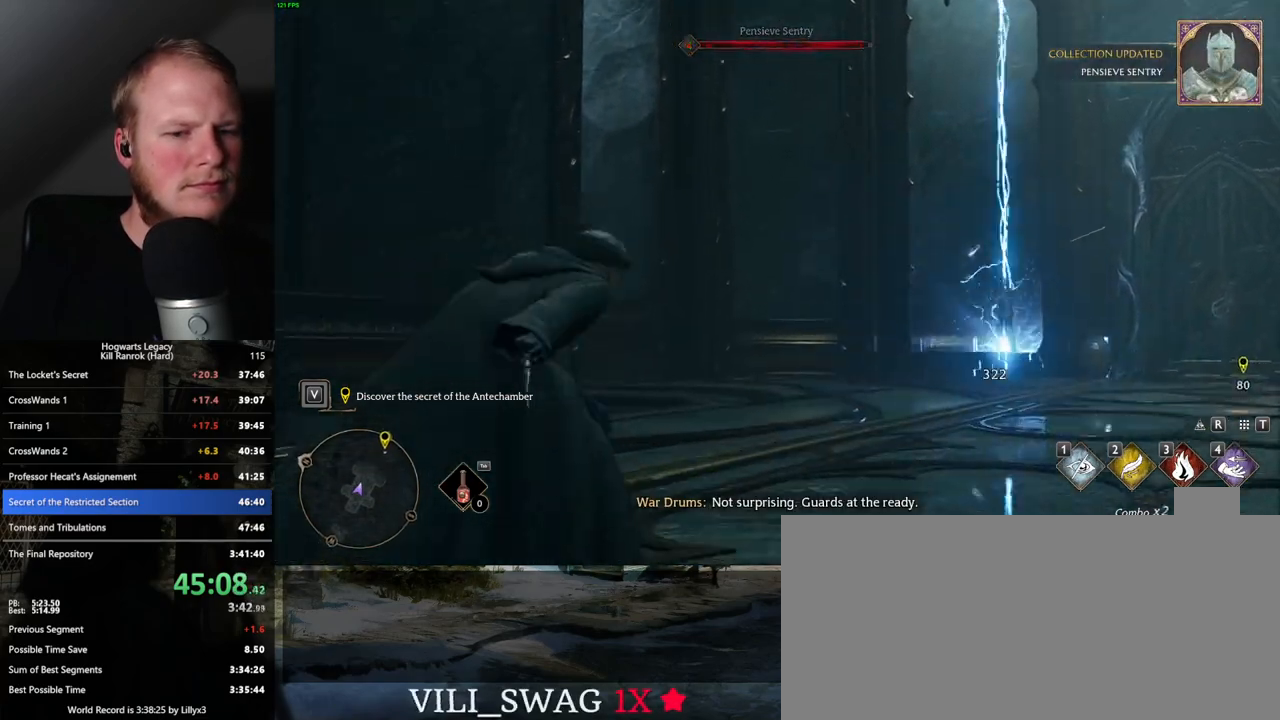
{"keys": ["d", "space", "w"], "mouse": [], "events": [[250, "space", "down"], [367, "space", "up"], [467, "space", "down"]]}
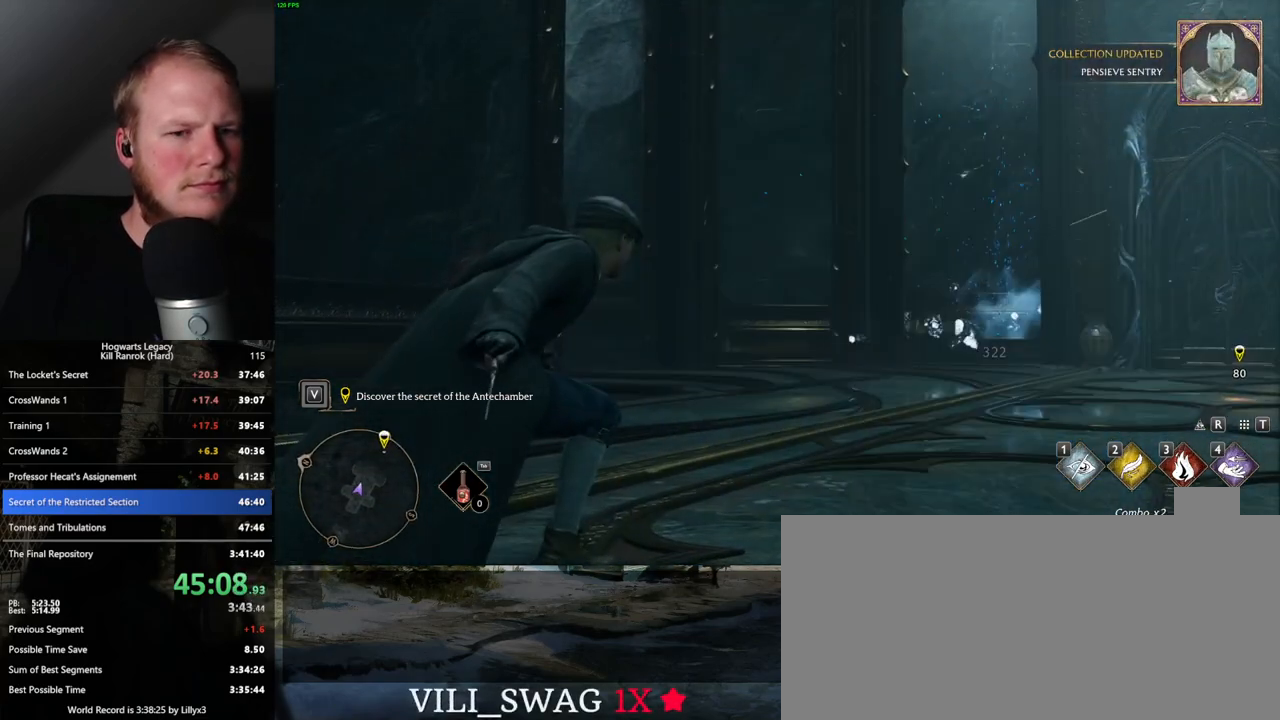
{"keys": ["d", "w"], "mouse": [], "events": [[50, "space", "up"], [133, "space", "down"], [250, "space", "up"], [317, "space", "down"], [417, "space", "up"]]}
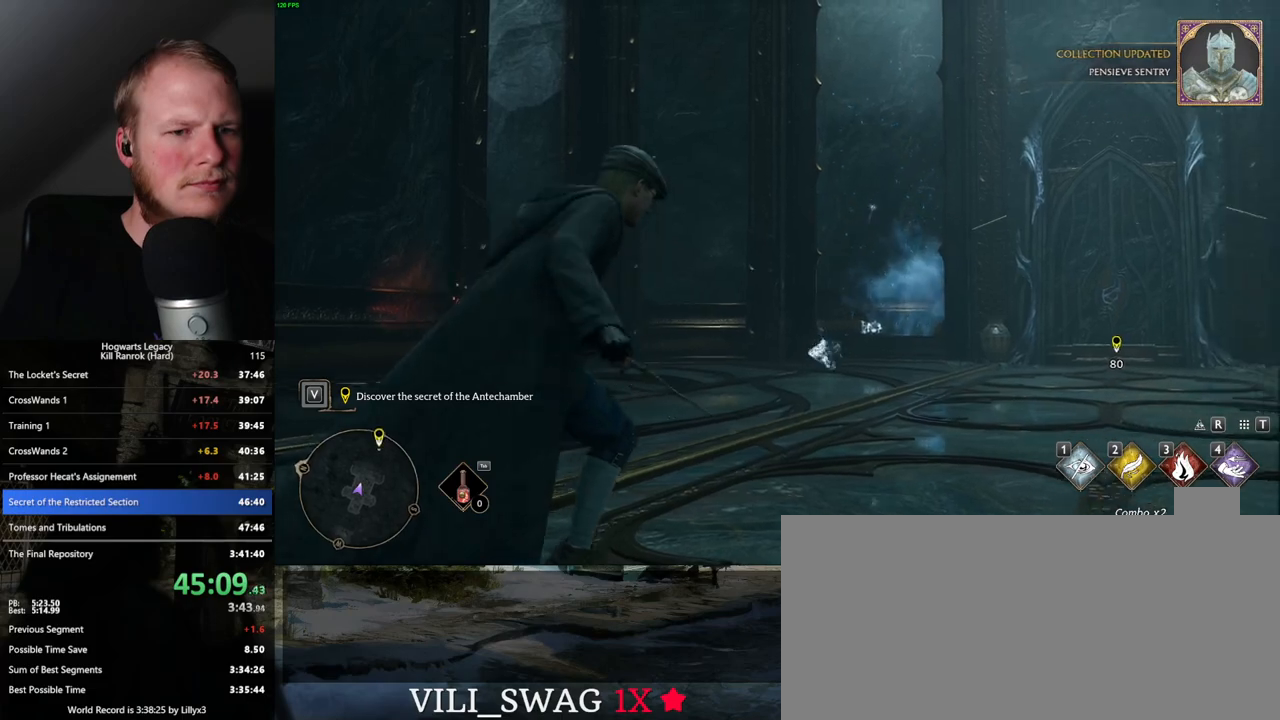
{"keys": ["w"], "mouse": ["right"], "events": [[33, "space", "down"], [83, "space", "up"], [267, "d", "up"], [417, "mouse_right", "down"]]}
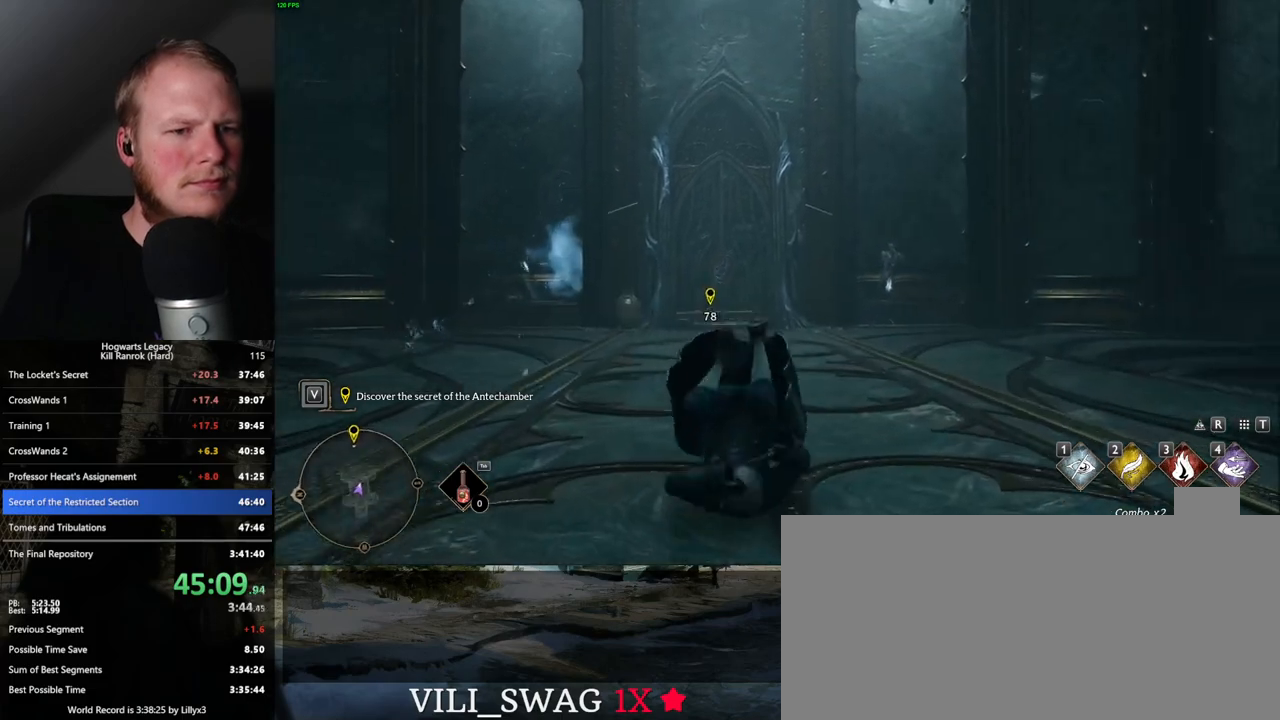
{"keys": ["w"], "mouse": ["right"], "events": []}
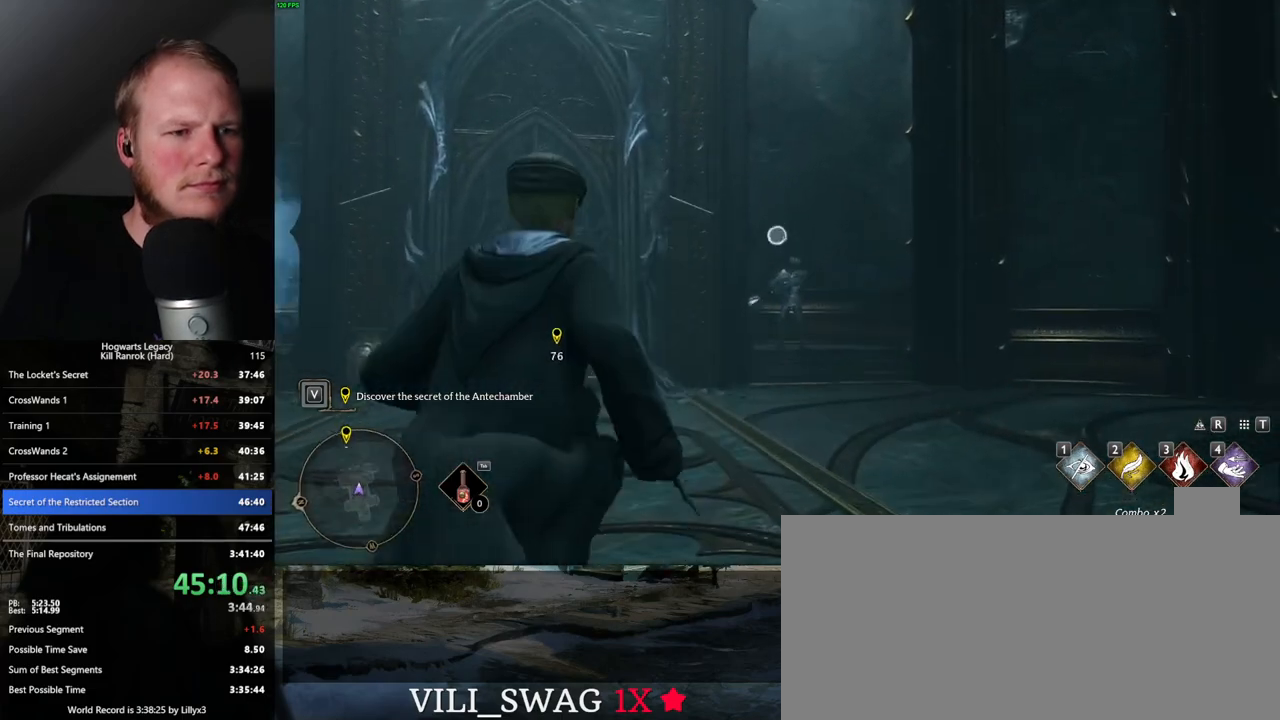
{"keys": ["w"], "mouse": ["right"], "events": [[33, "4", "down"], [183, "4", "up"]]}
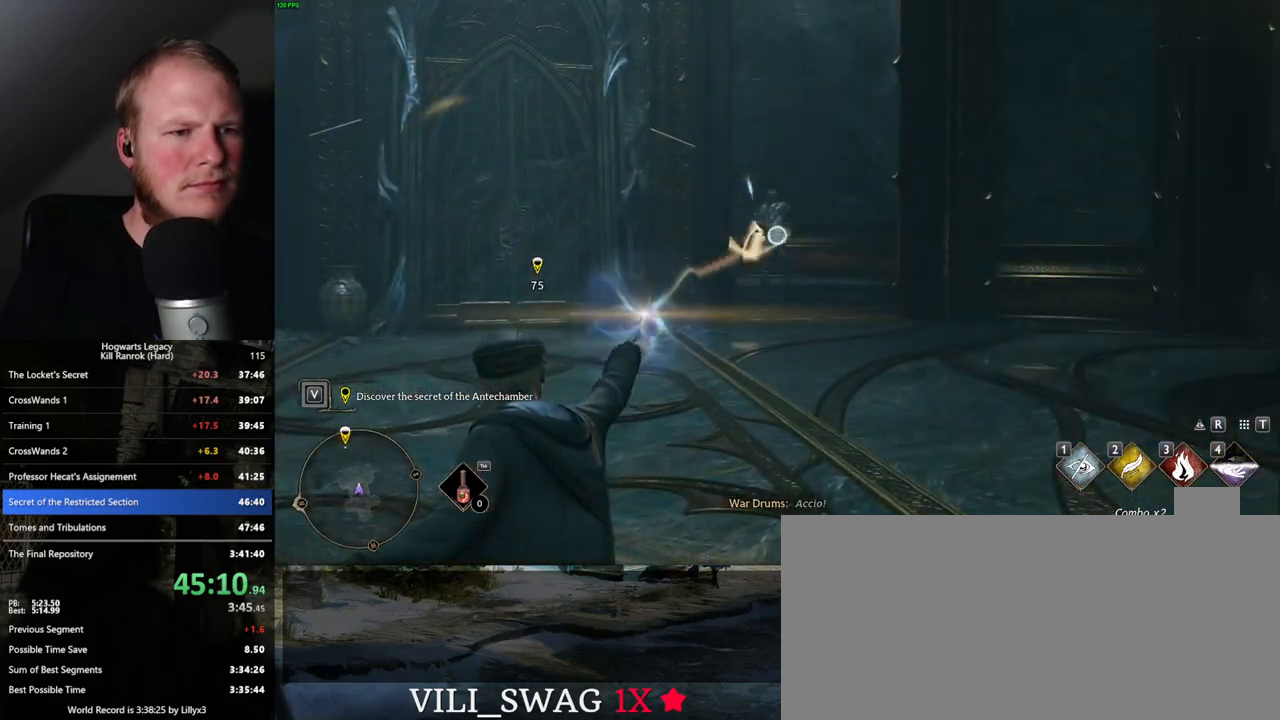
{"keys": ["3", "w"], "mouse": [], "events": [[217, "mouse_right", "up"], [333, "3", "down"], [433, "3", "up"], [483, "3", "down"]]}
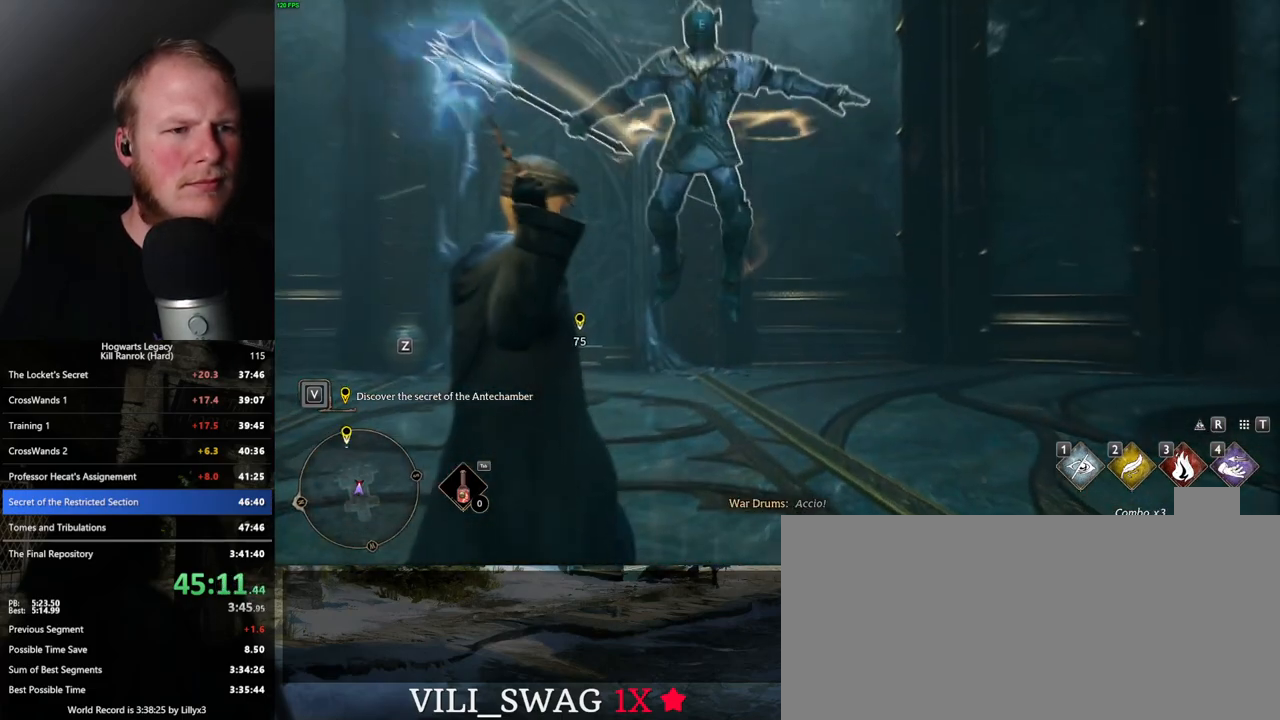
{"keys": ["w", "z"], "mouse": [], "events": [[83, "3", "up"], [433, "z", "down"]]}
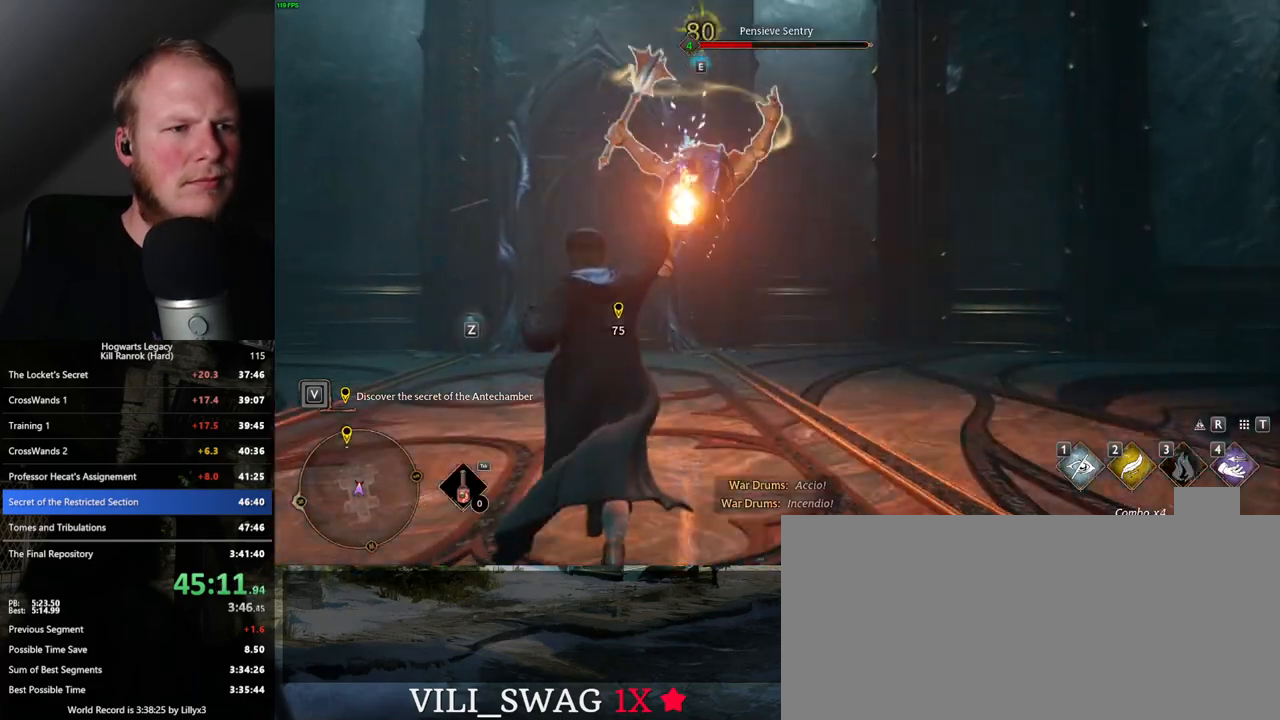
{"keys": ["w"], "mouse": [], "events": [[50, "z", "up"], [117, "z", "down"], [233, "z", "up"]]}
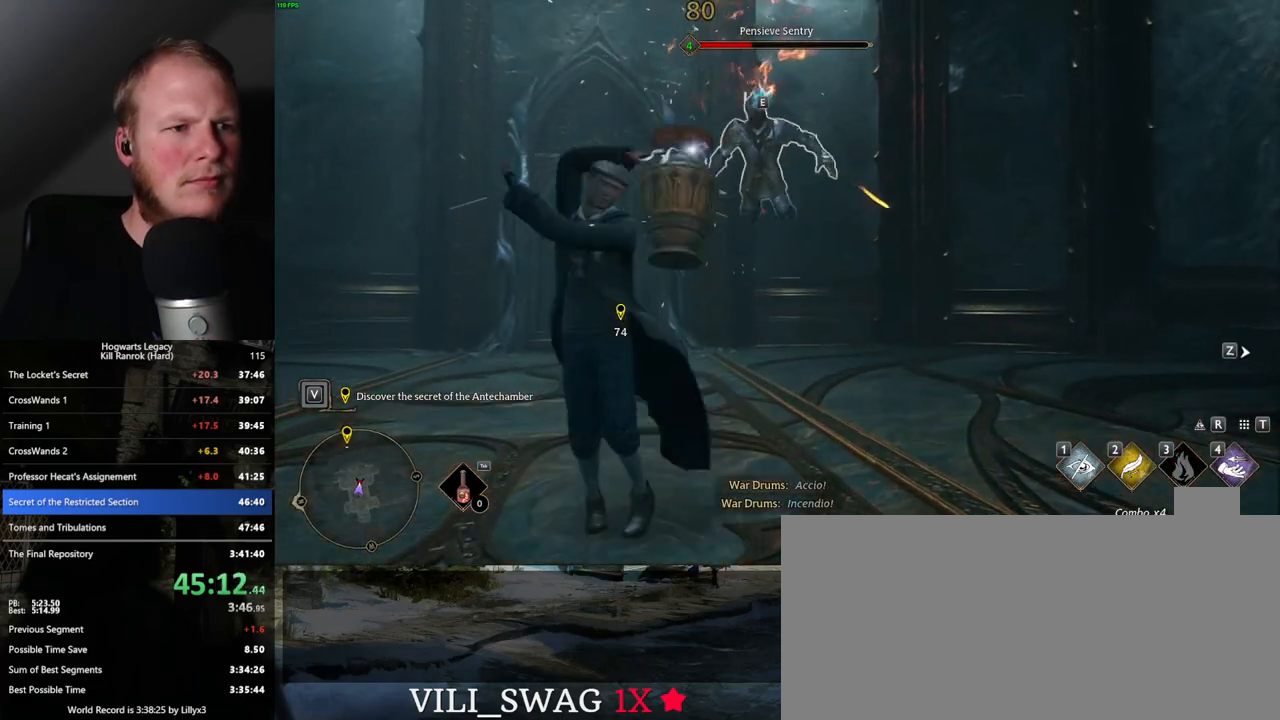
{"keys": ["w"], "mouse": [], "events": []}
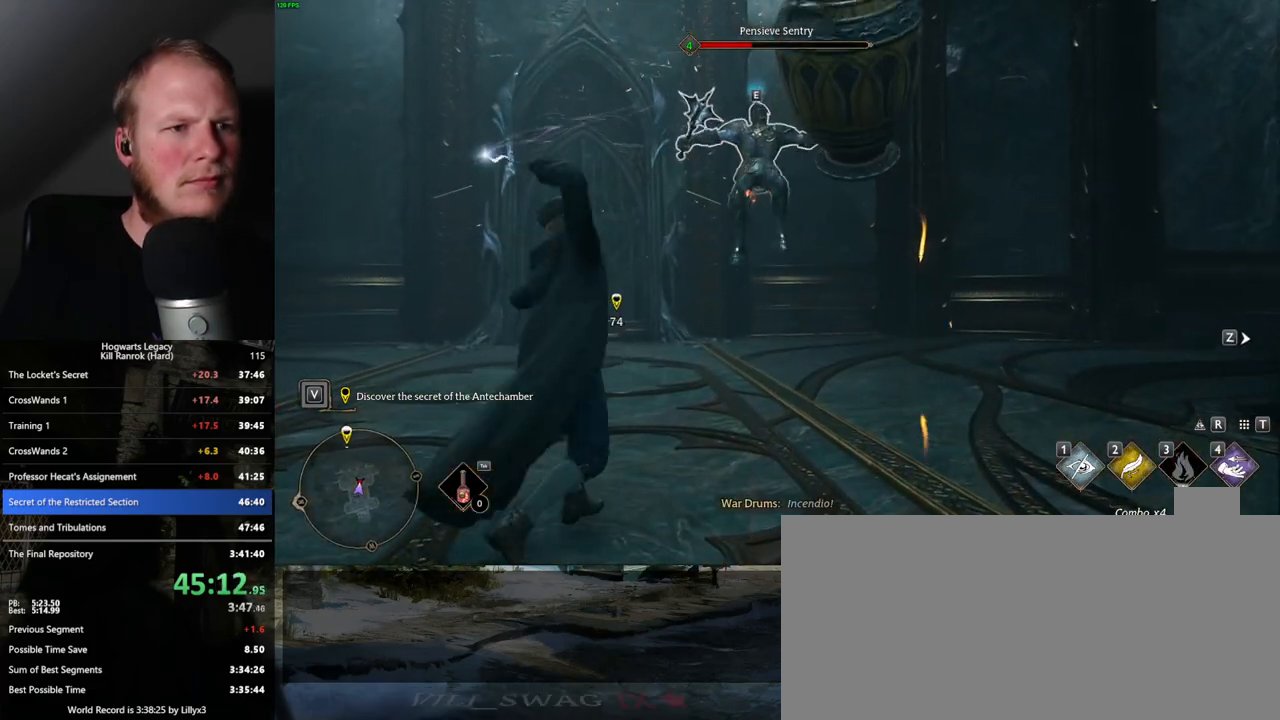
{"keys": ["w"], "mouse": [], "events": [[150, "space", "down"], [267, "shift_l", "down"], [283, "space", "up"], [417, "shift_l", "up"]]}
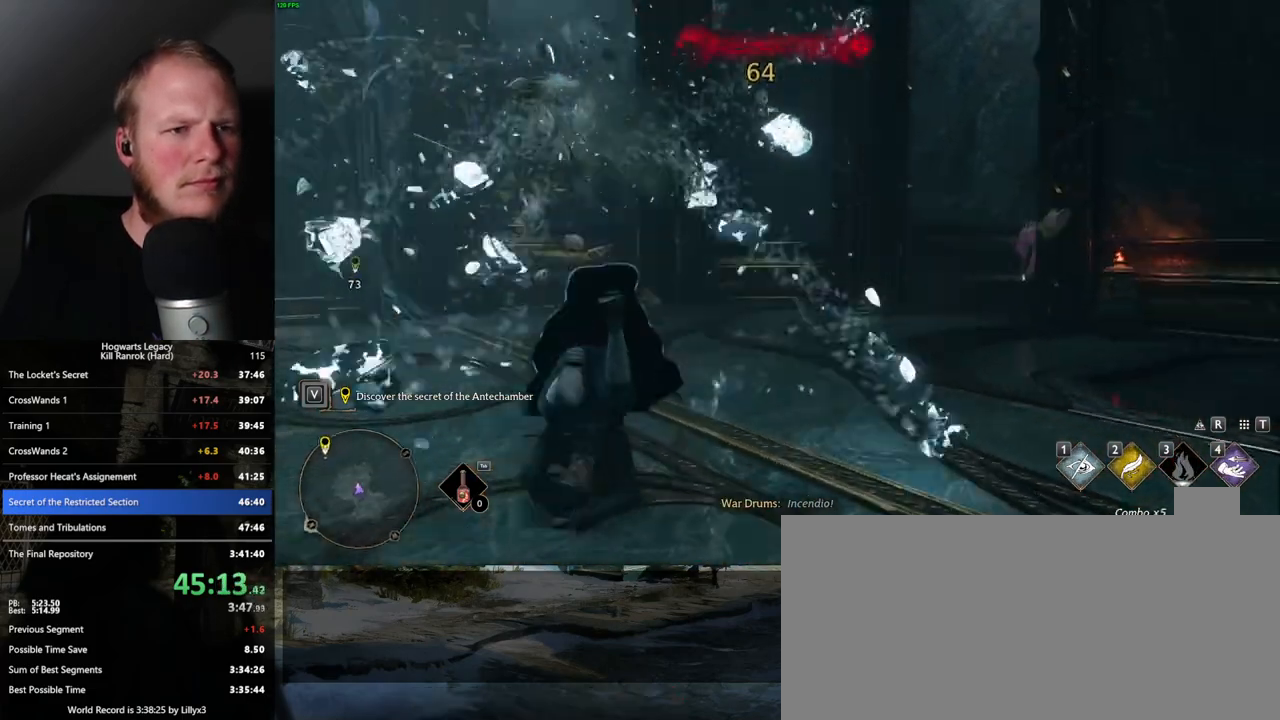
{"keys": ["a", "w"], "mouse": [], "events": [[33, "a", "down"]]}
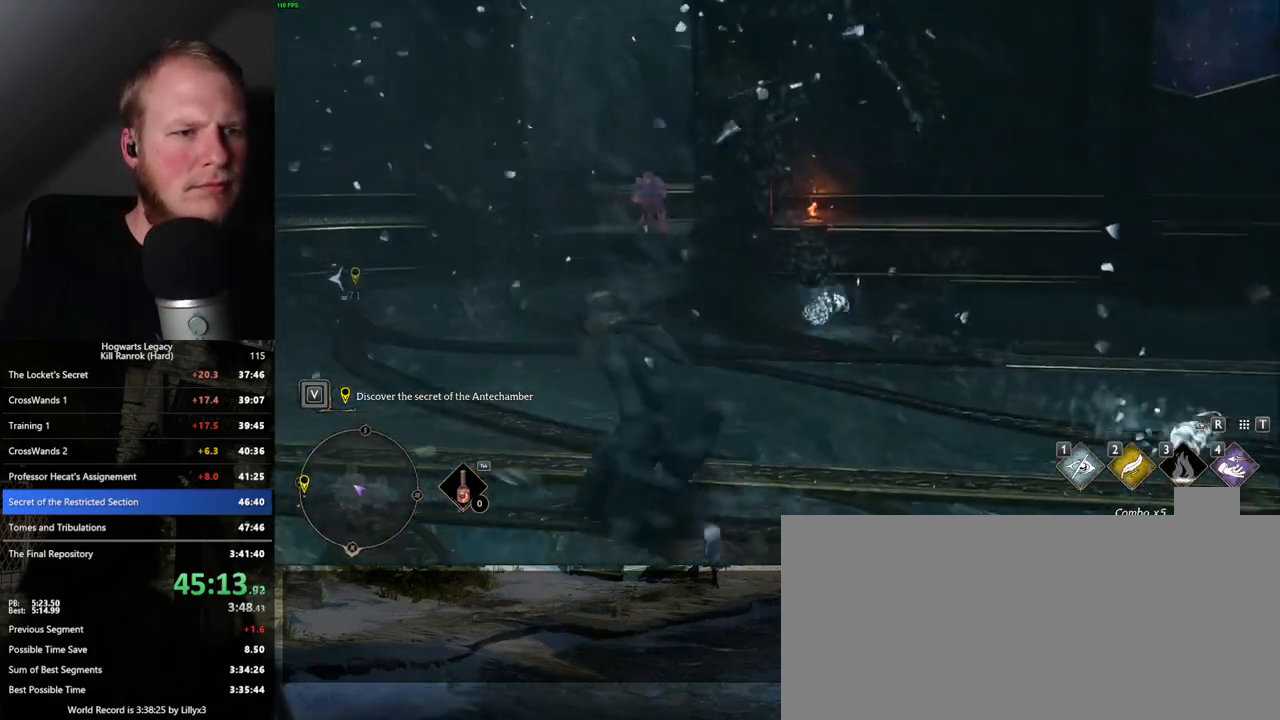
{"keys": ["a", "w"], "mouse": ["left", "right"], "events": [[267, "mouse_right", "down"], [400, "mouse_left", "down"]]}